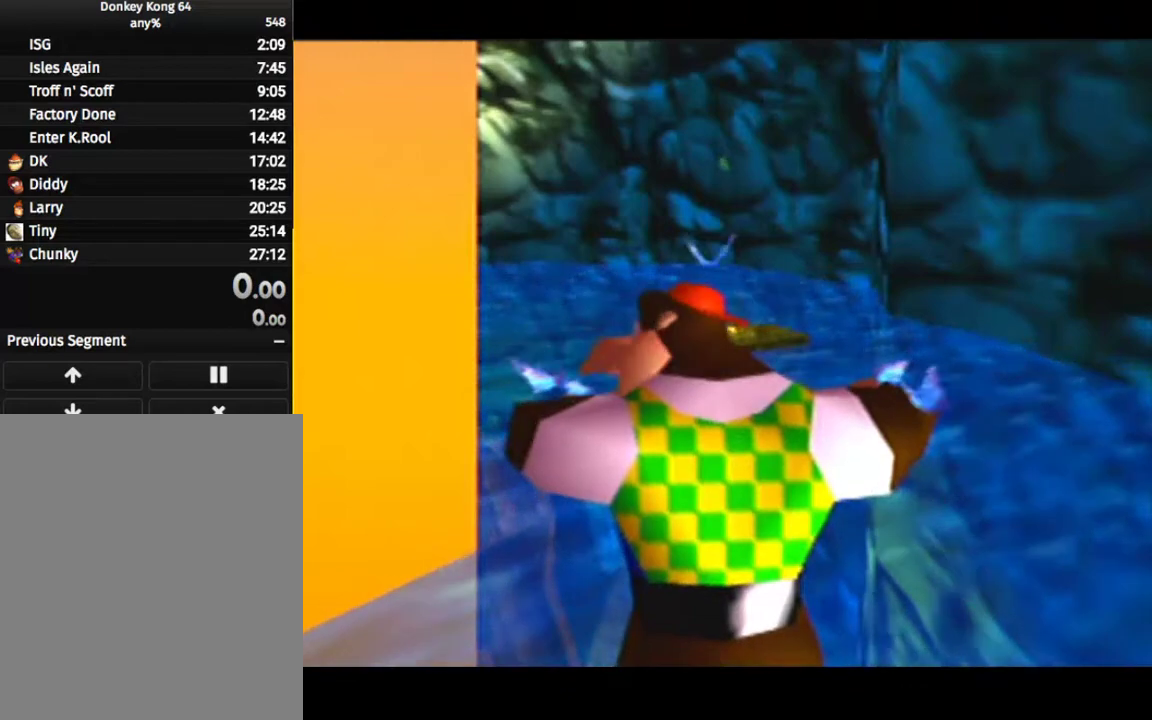
Gameplay with a controller (Nintendo layout); each line is a JSON object with the inputs held at the frame after it (dt_ms = milliseconds from this image to that frame). "events" lists button and stick changes between this image and that frame as [ms after this image, input, new state], when the widget could be followed in between. Not read: L3 R3 Z.
{"dt_ms": 100, "buttons": ["DPAD_DOWN", "DPAD_RIGHT"], "left_stick": "center", "events": [[33, "left_stick", "up"], [100, "DPAD_DOWN", "down"], [100, "DPAD_RIGHT", "down"], [100, "left_stick", "center"]]}
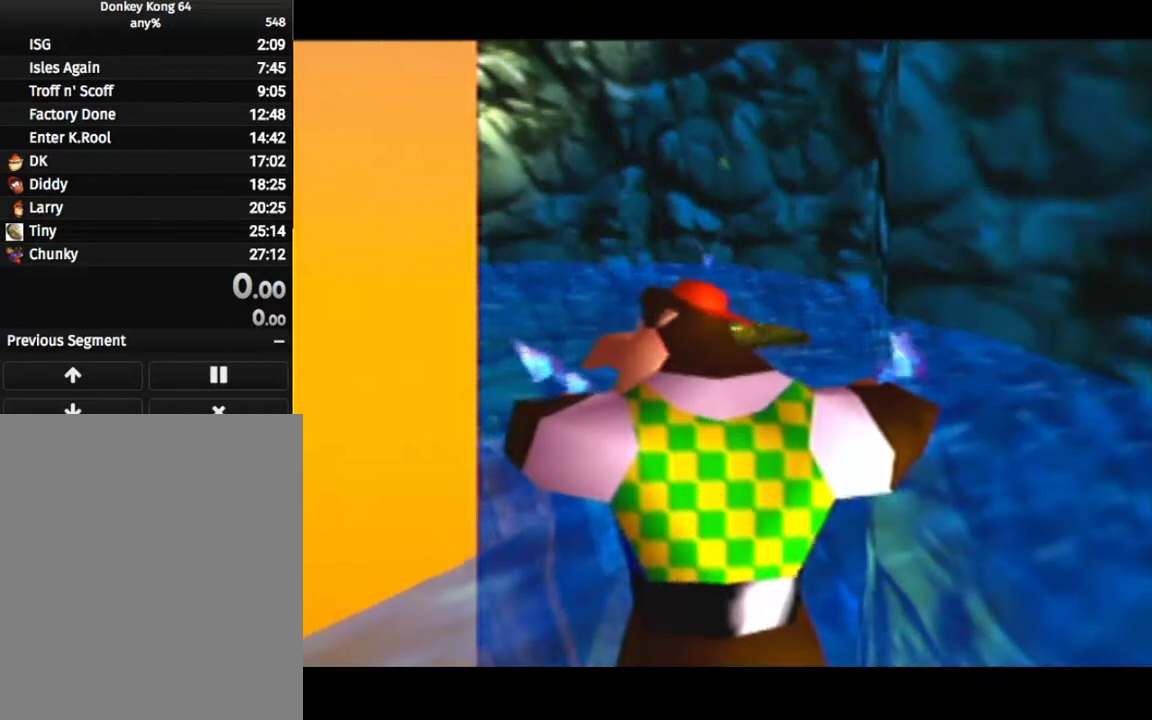
{"dt_ms": 500, "buttons": ["DPAD_DOWN", "DPAD_RIGHT"], "left_stick": "center", "events": [[133, "DPAD_DOWN", "up"], [133, "DPAD_RIGHT", "up"], [133, "left_stick", "up"], [500, "DPAD_DOWN", "down"], [500, "DPAD_RIGHT", "down"], [500, "left_stick", "center"]]}
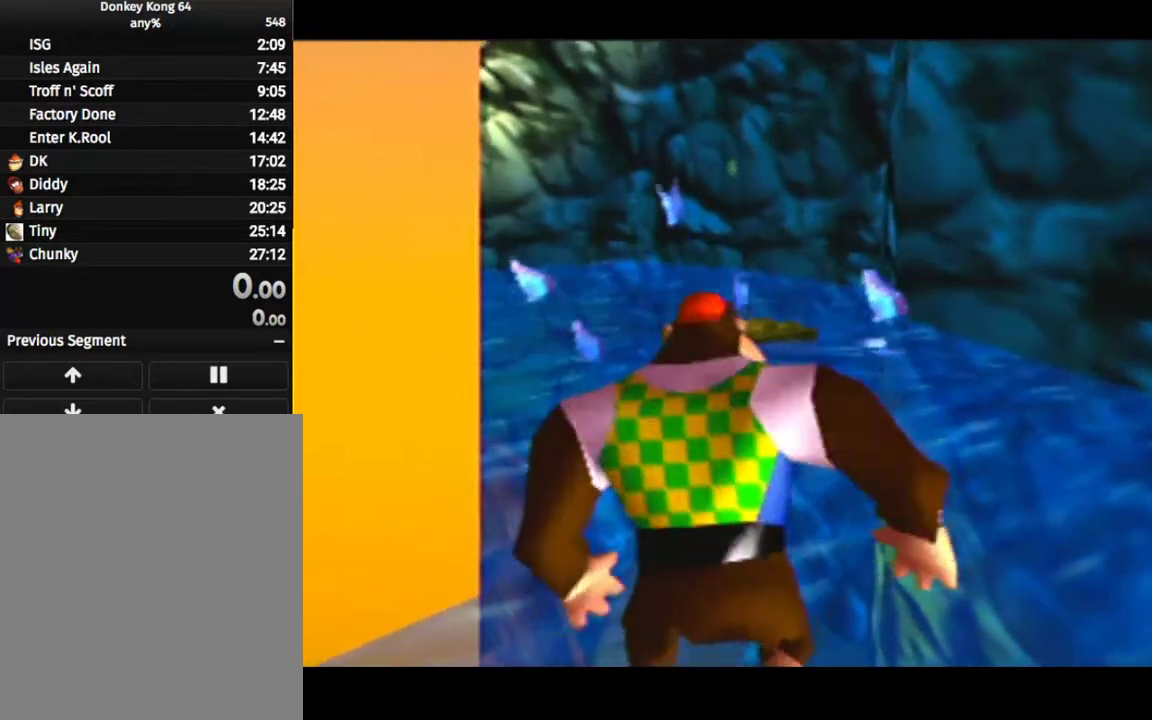
{"dt_ms": 100, "buttons": [], "left_stick": "up", "events": [[100, "DPAD_DOWN", "up"], [100, "DPAD_RIGHT", "up"], [100, "left_stick", "up"]]}
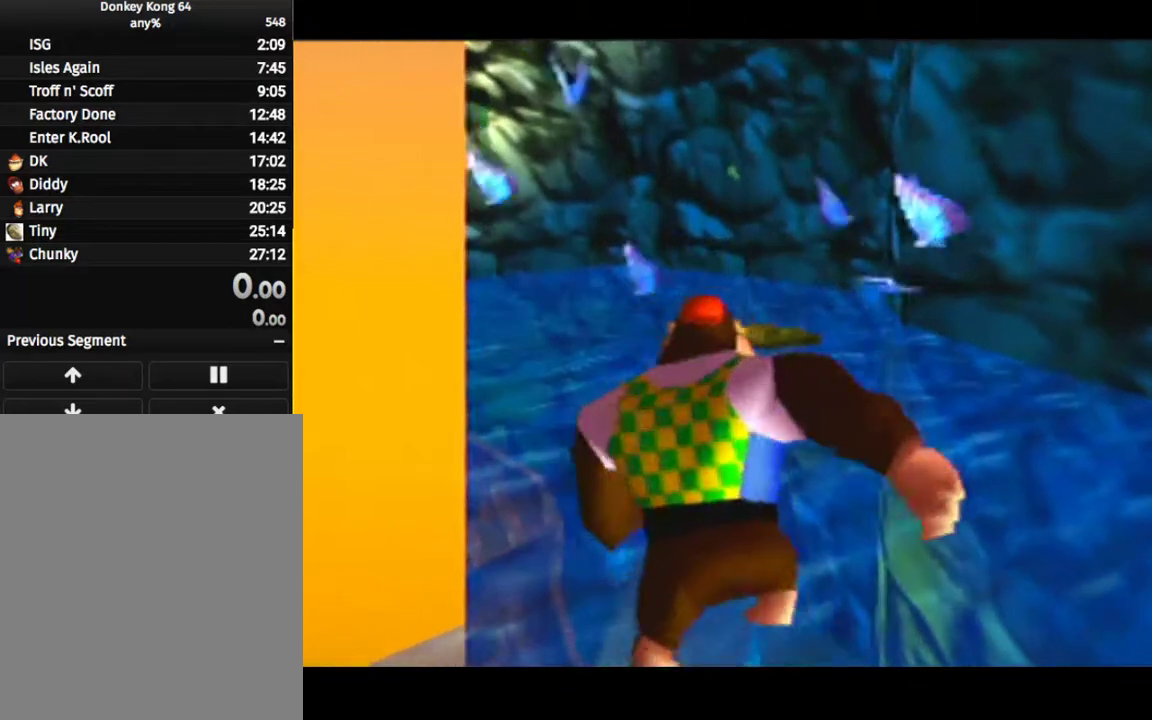
{"dt_ms": 300, "buttons": [], "left_stick": "center", "events": [[133, "left_stick", "center"]]}